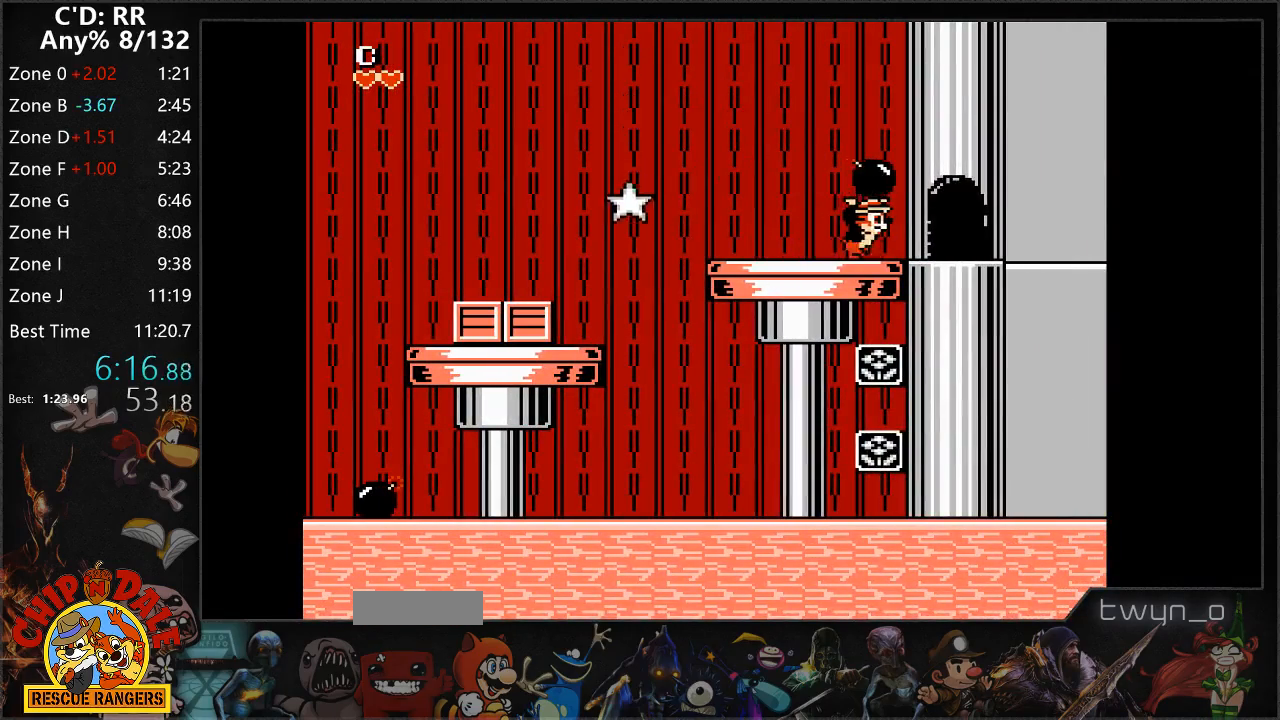
Gameplay with a controller (Nintendo layout); each line is a JSON object with the inputs held at the frame after it. "events" lists button and stick changes between this image and that frame as [ms after this image, input, new state], when the widget could be followed in between. Not read: L3 R3.
{"buttons": ["DPAD_RIGHT"], "events": [[67, "B", "up"]]}
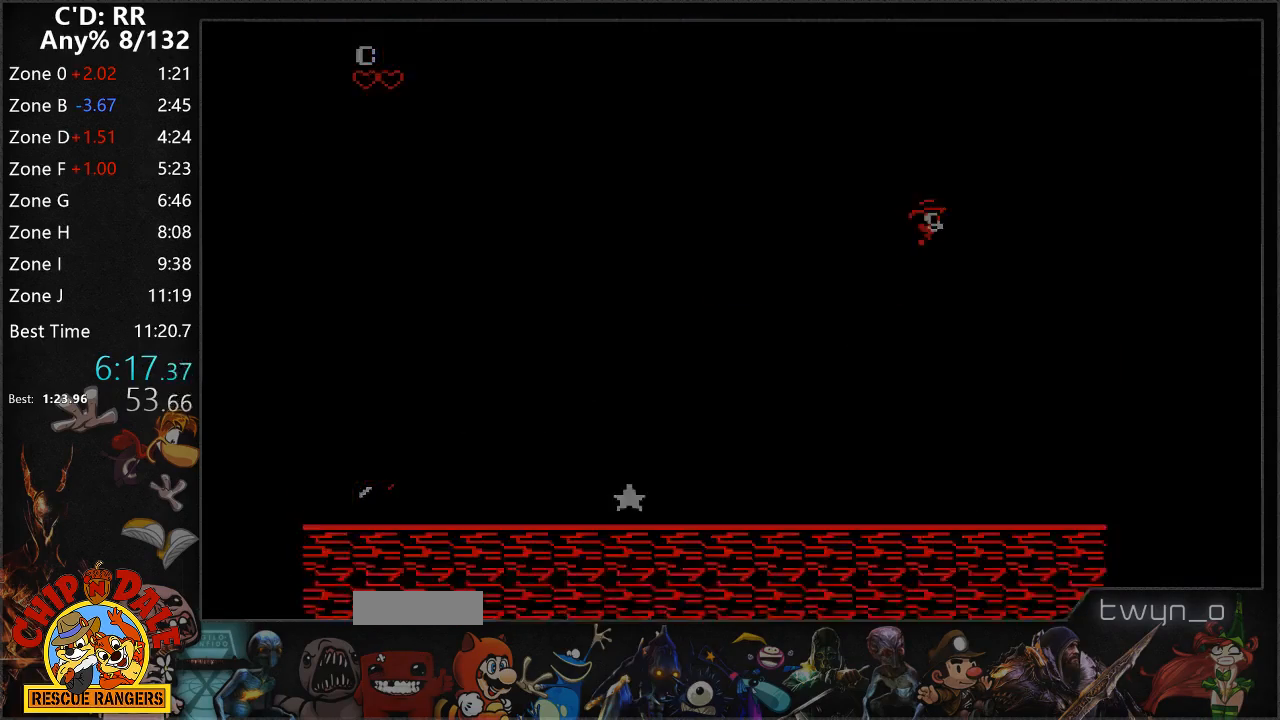
{"buttons": ["DPAD_RIGHT"], "events": []}
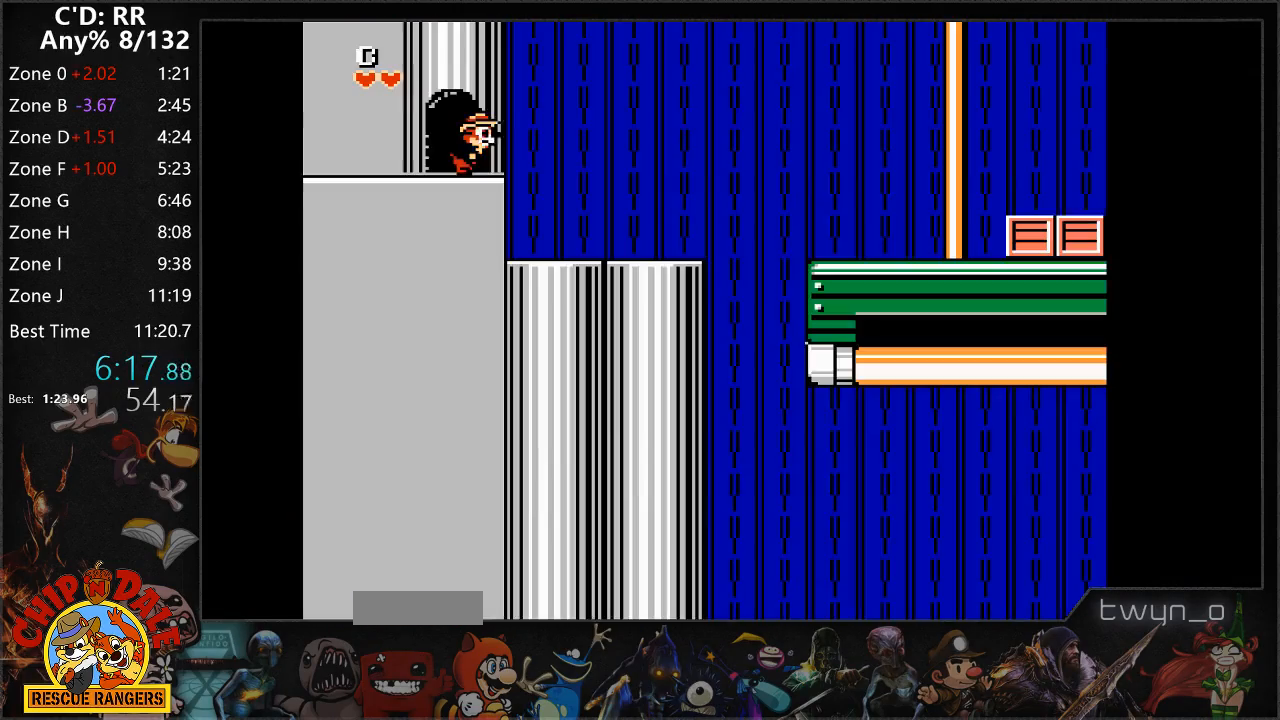
{"buttons": ["DPAD_RIGHT"], "events": []}
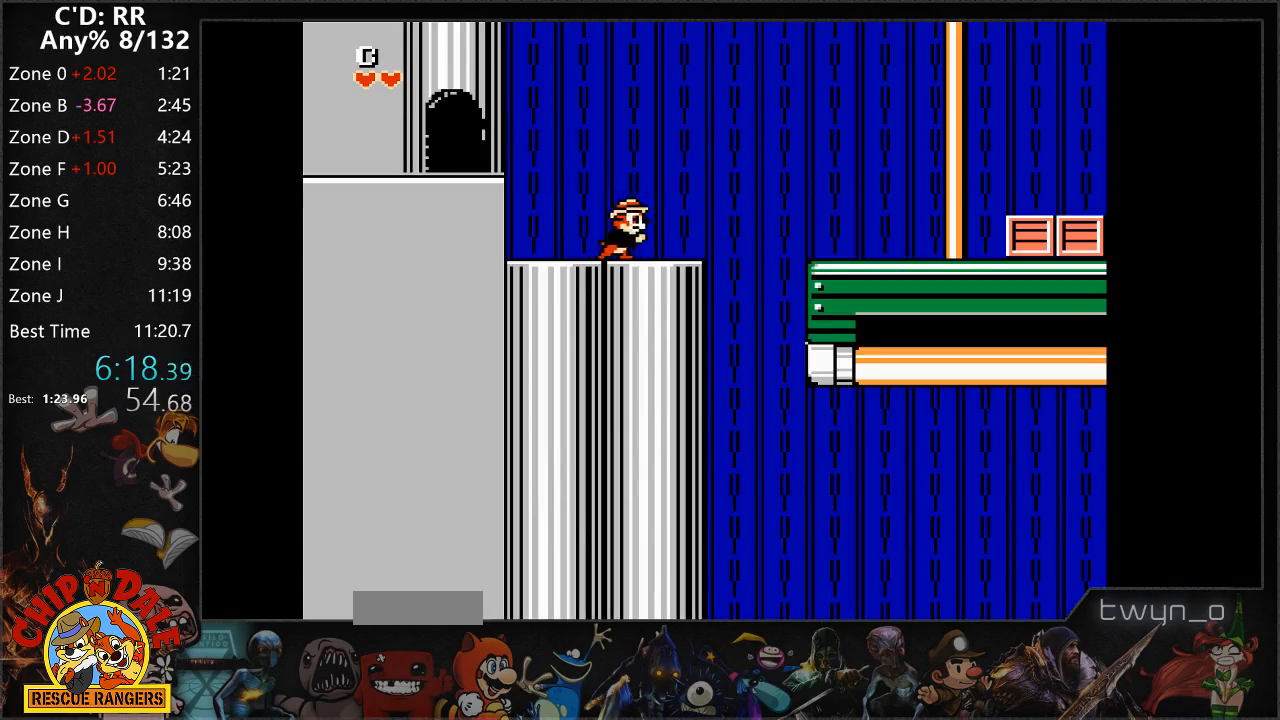
{"buttons": ["DPAD_RIGHT"], "events": [[83, "A", "down"], [383, "A", "up"]]}
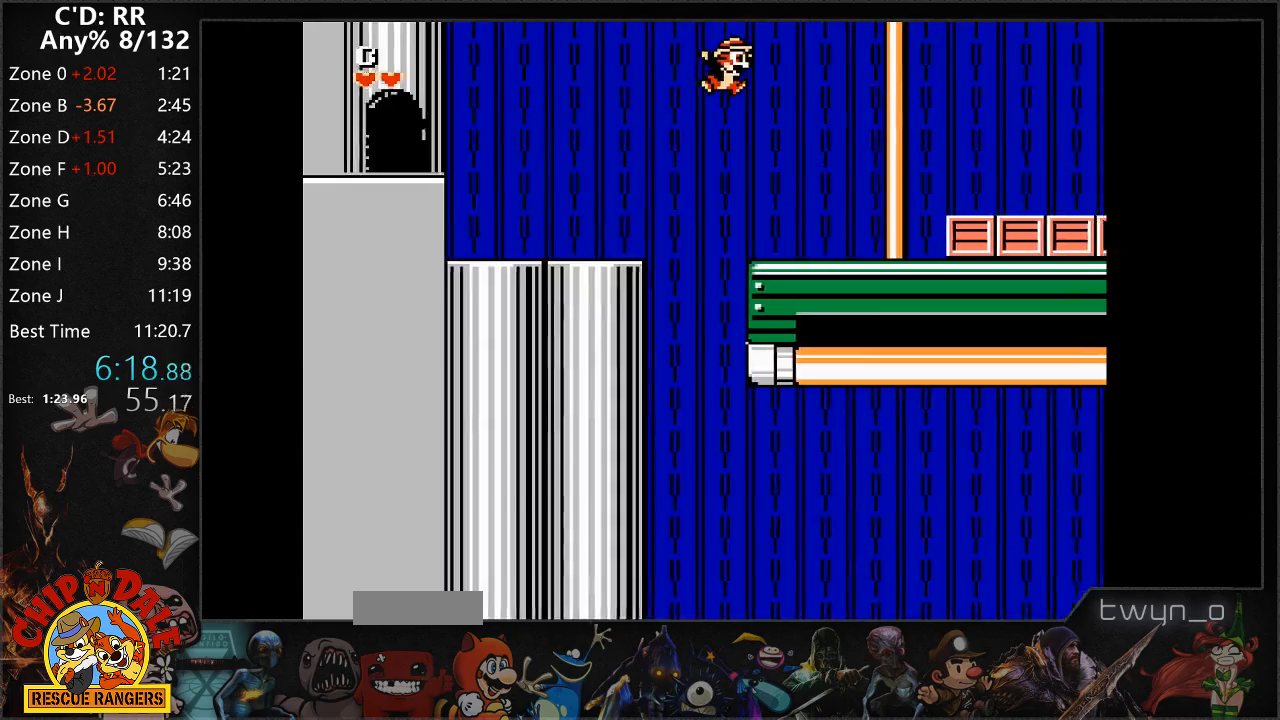
{"buttons": ["DPAD_RIGHT"], "events": [[283, "A", "down"], [417, "A", "up"]]}
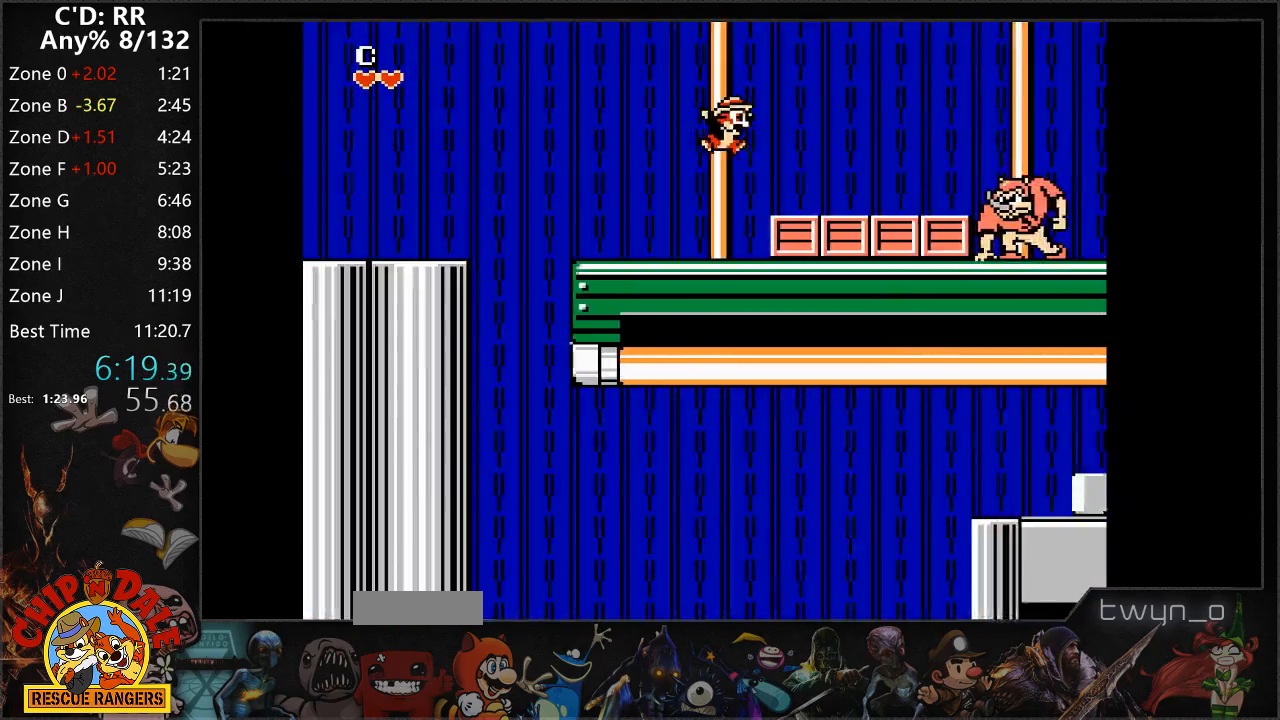
{"buttons": ["A", "DPAD_RIGHT"], "events": [[183, "A", "down"]]}
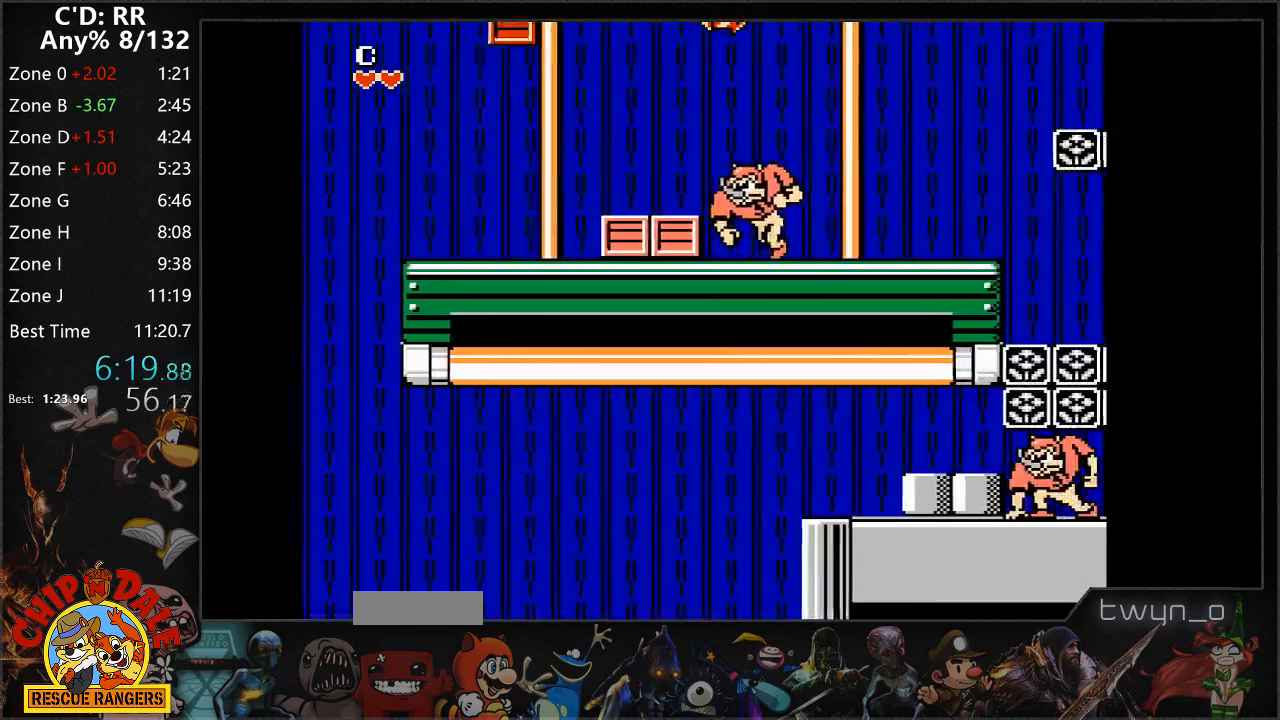
{"buttons": ["DPAD_RIGHT"], "events": [[200, "A", "up"]]}
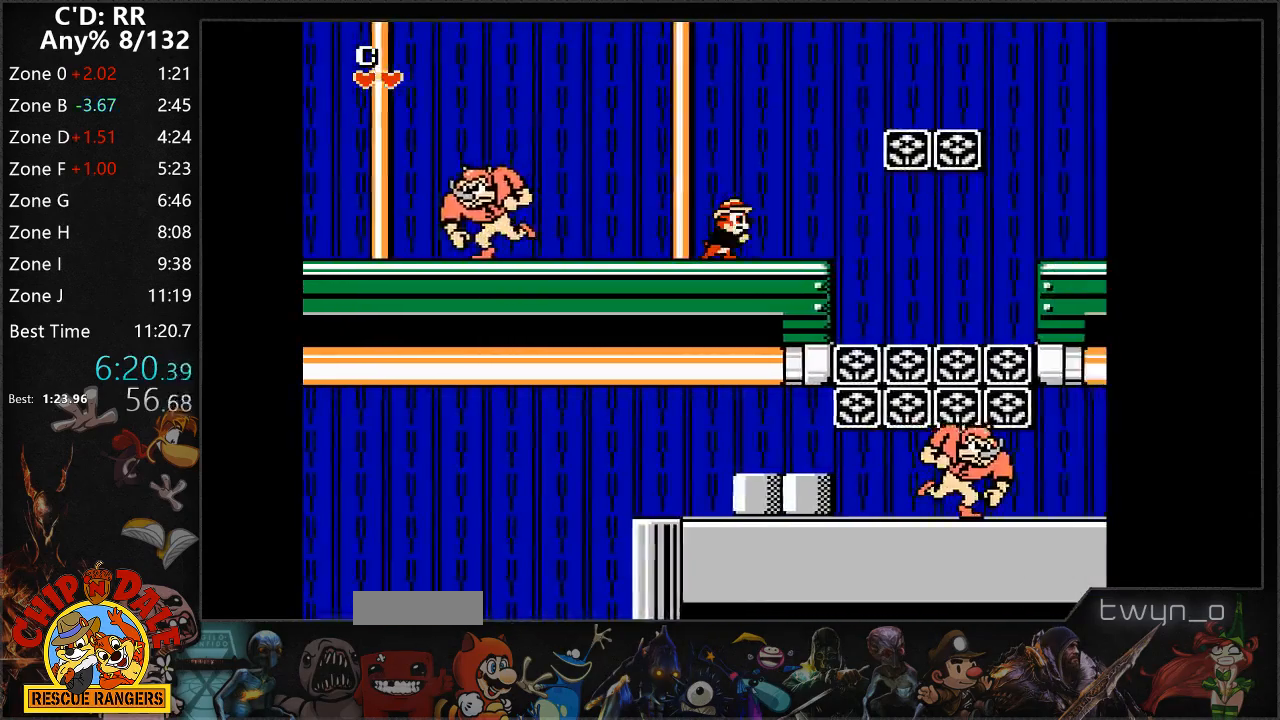
{"buttons": ["A", "DPAD_RIGHT"], "events": [[300, "A", "down"]]}
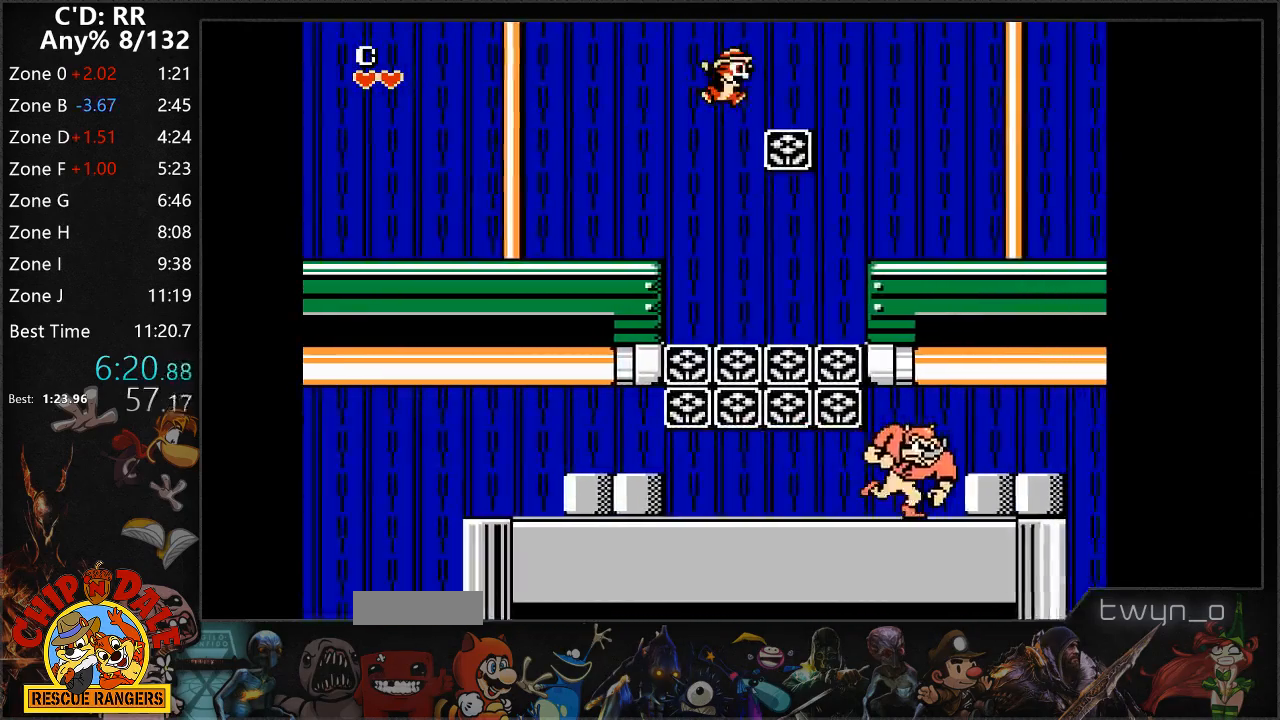
{"buttons": ["DPAD_RIGHT"], "events": [[283, "A", "up"]]}
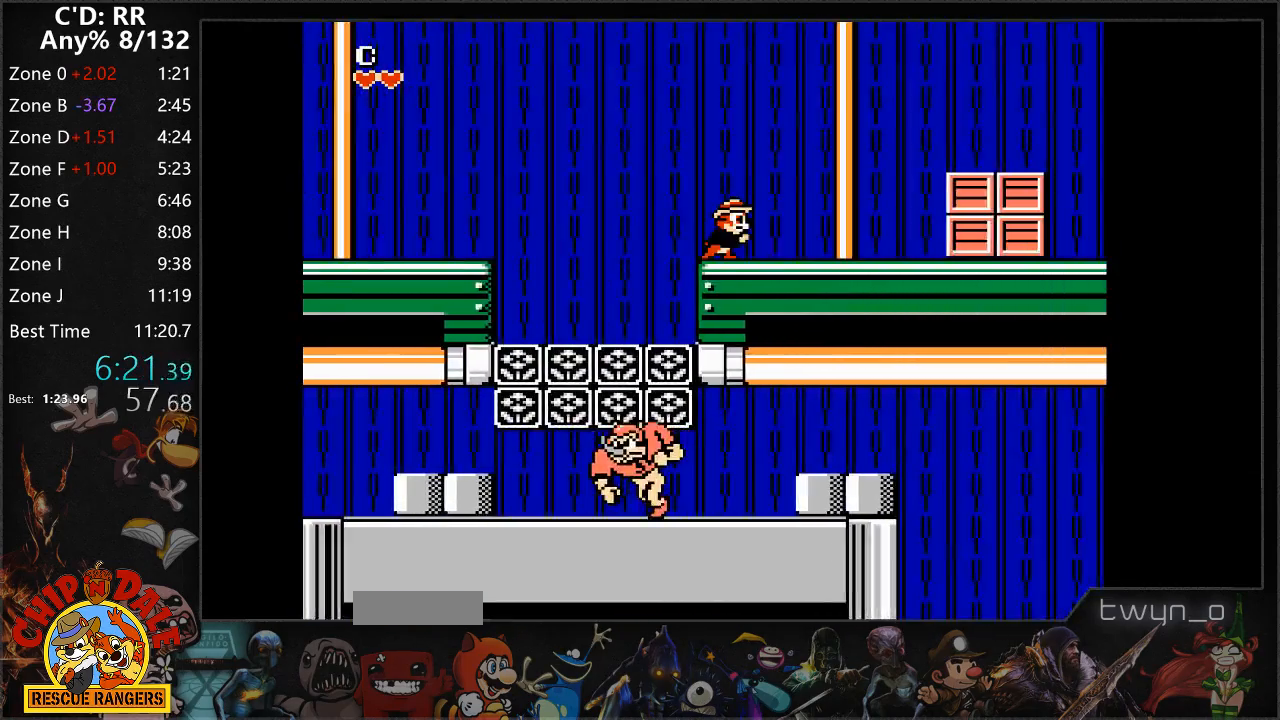
{"buttons": ["DPAD_RIGHT"], "events": [[267, "A", "down"], [450, "A", "up"]]}
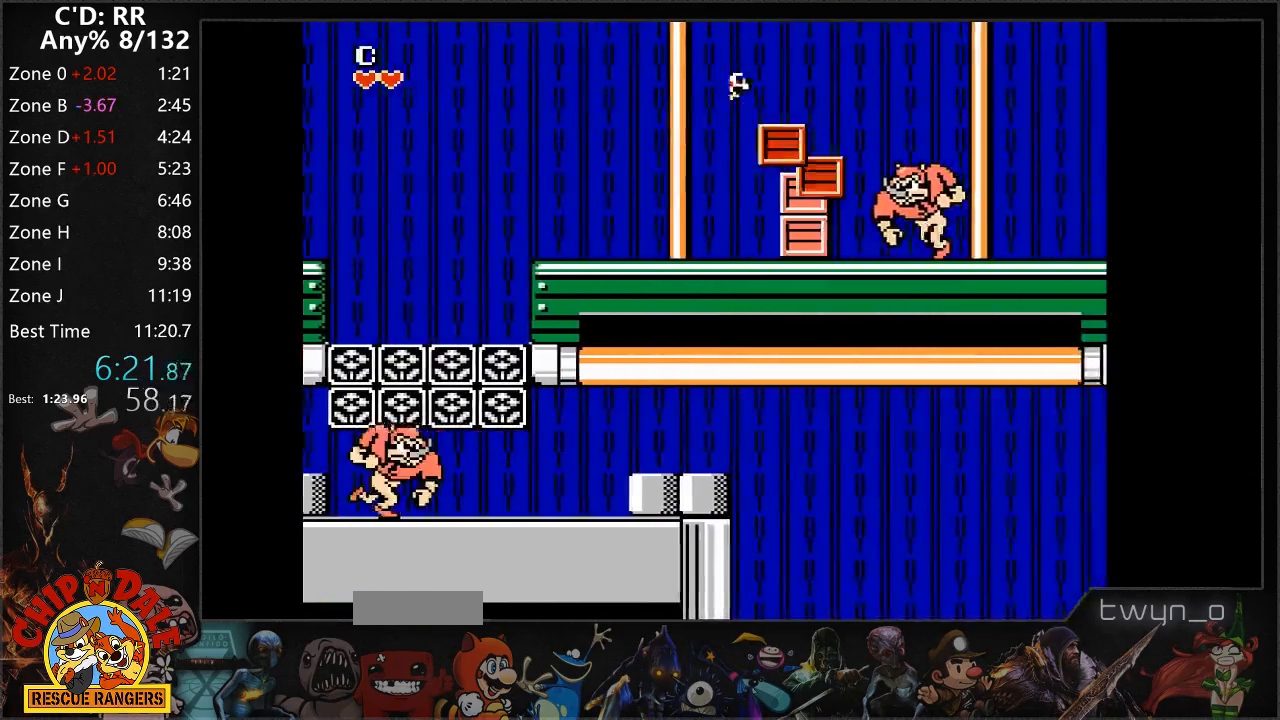
{"buttons": ["DPAD_RIGHT"], "events": [[133, "A", "down"], [500, "A", "up"]]}
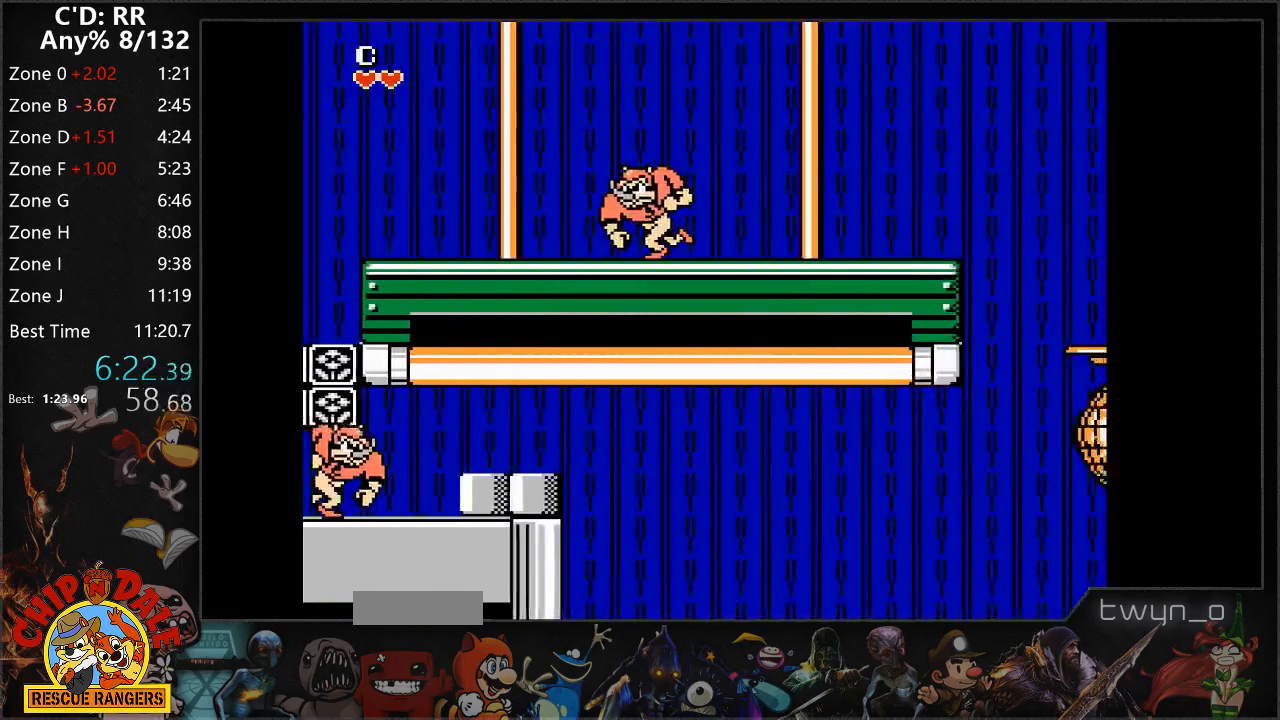
{"buttons": ["DPAD_RIGHT"], "events": []}
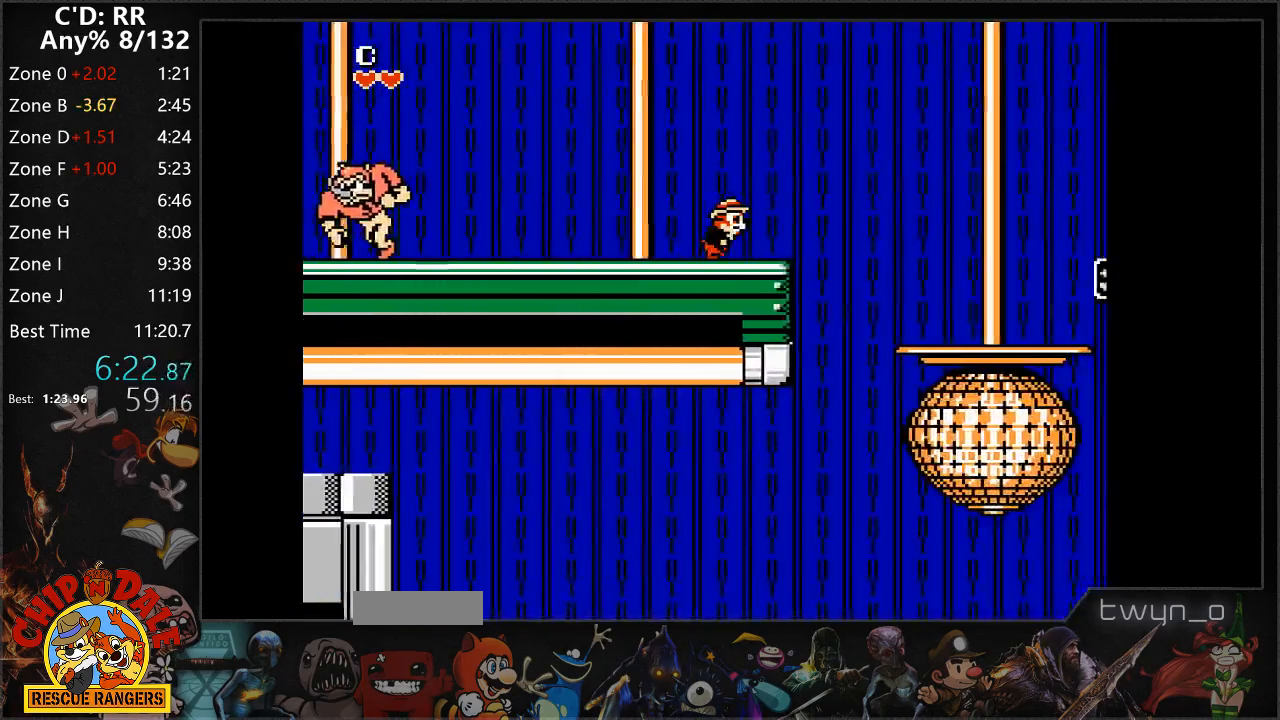
{"buttons": ["DPAD_RIGHT"], "events": [[117, "A", "down"], [300, "A", "up"]]}
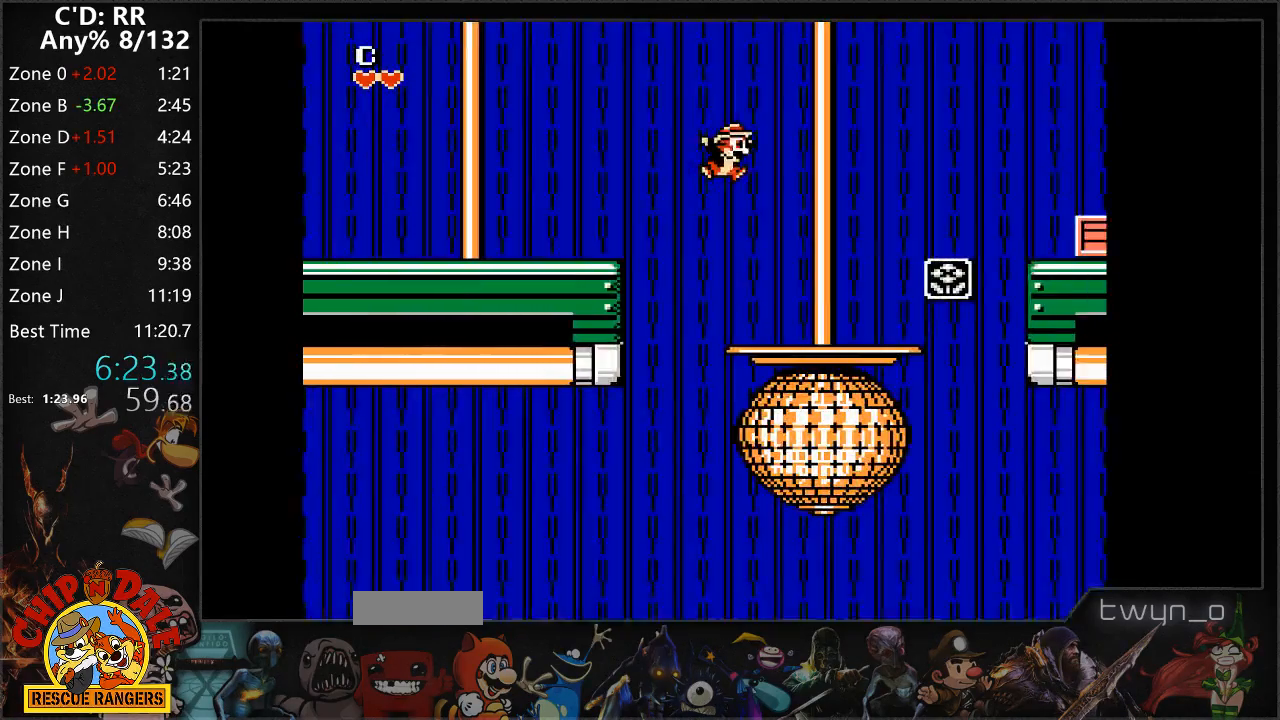
{"buttons": ["A", "DPAD_RIGHT"], "events": [[500, "A", "down"]]}
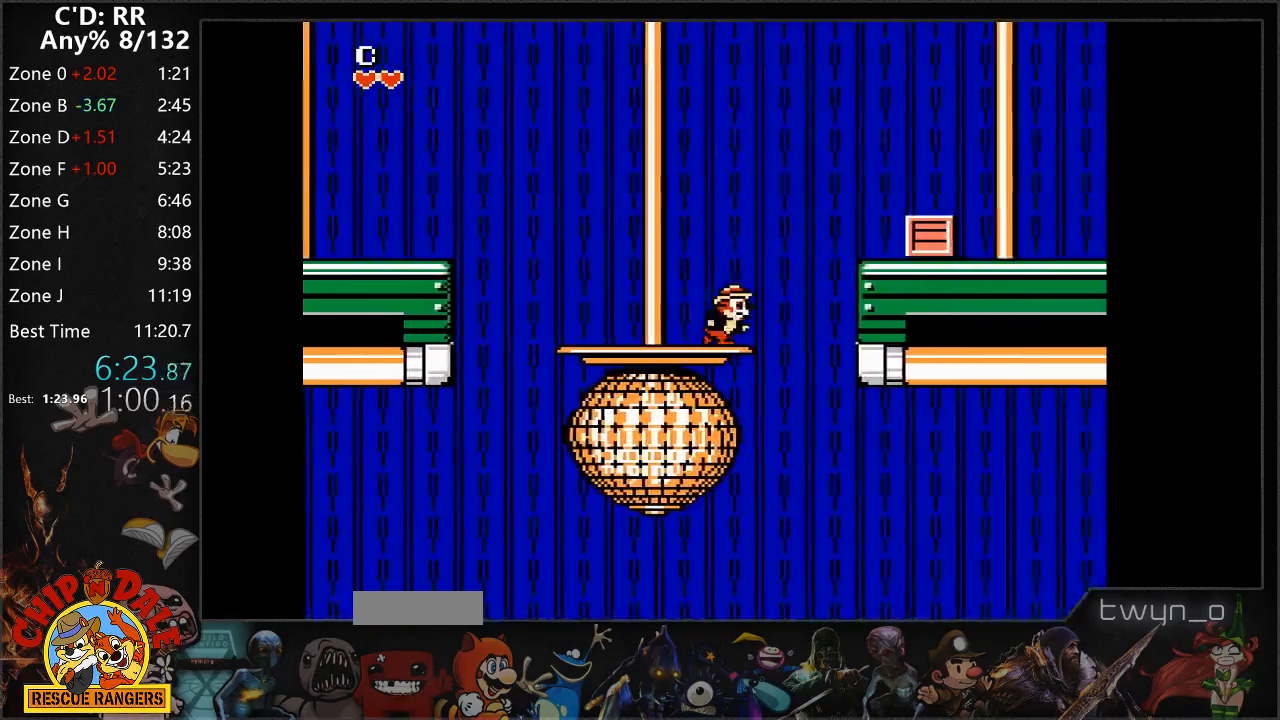
{"buttons": ["DPAD_RIGHT"], "events": [[433, "A", "up"]]}
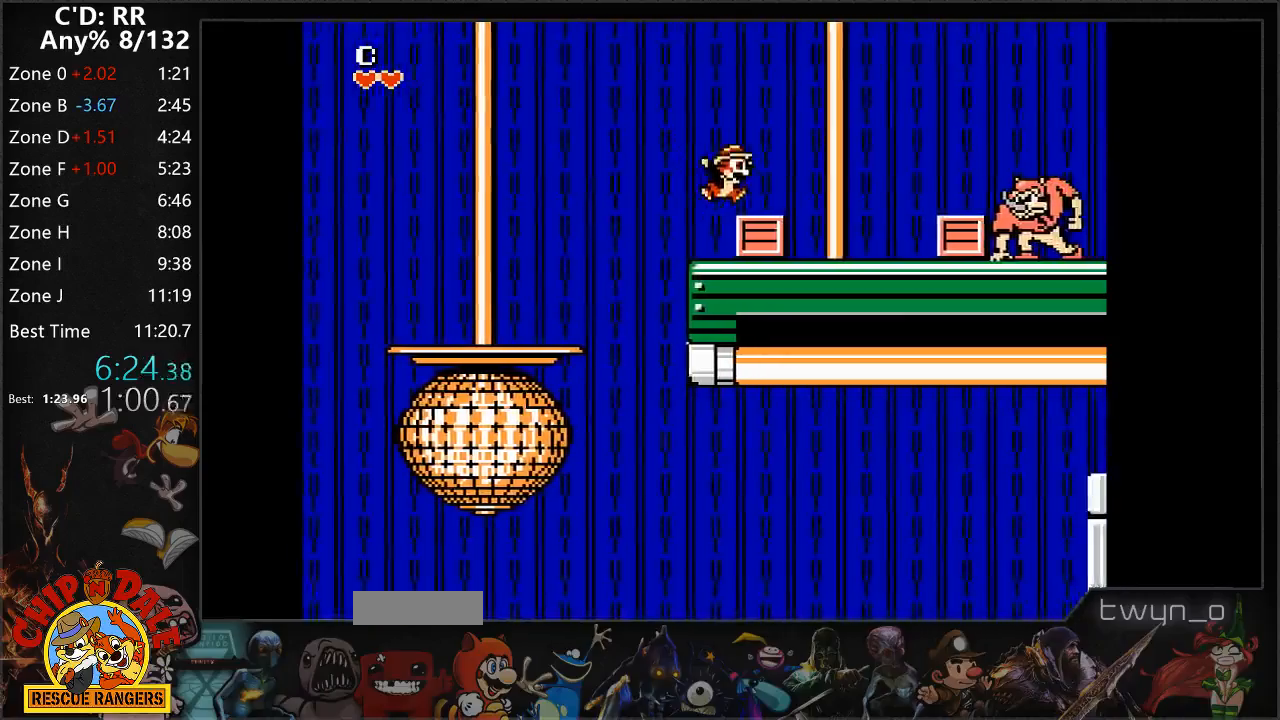
{"buttons": ["A", "DPAD_RIGHT"]}
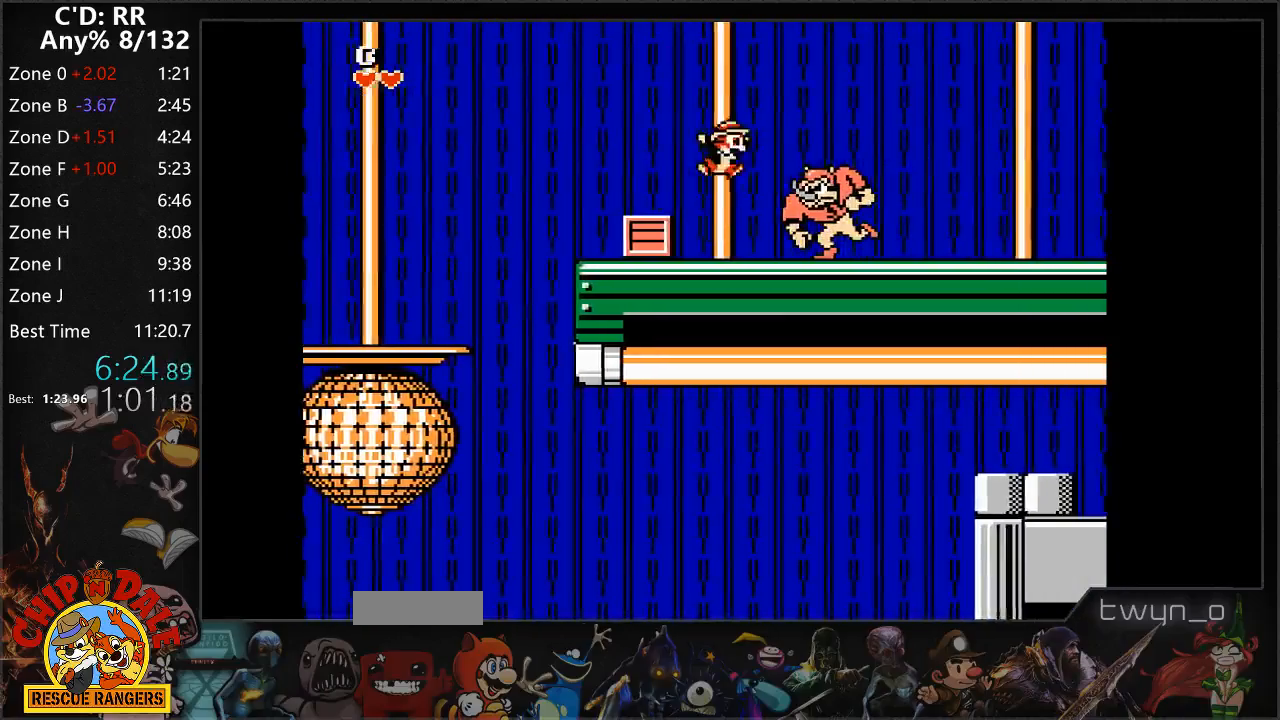
{"buttons": ["DPAD_RIGHT"], "events": [[383, "A", "up"]]}
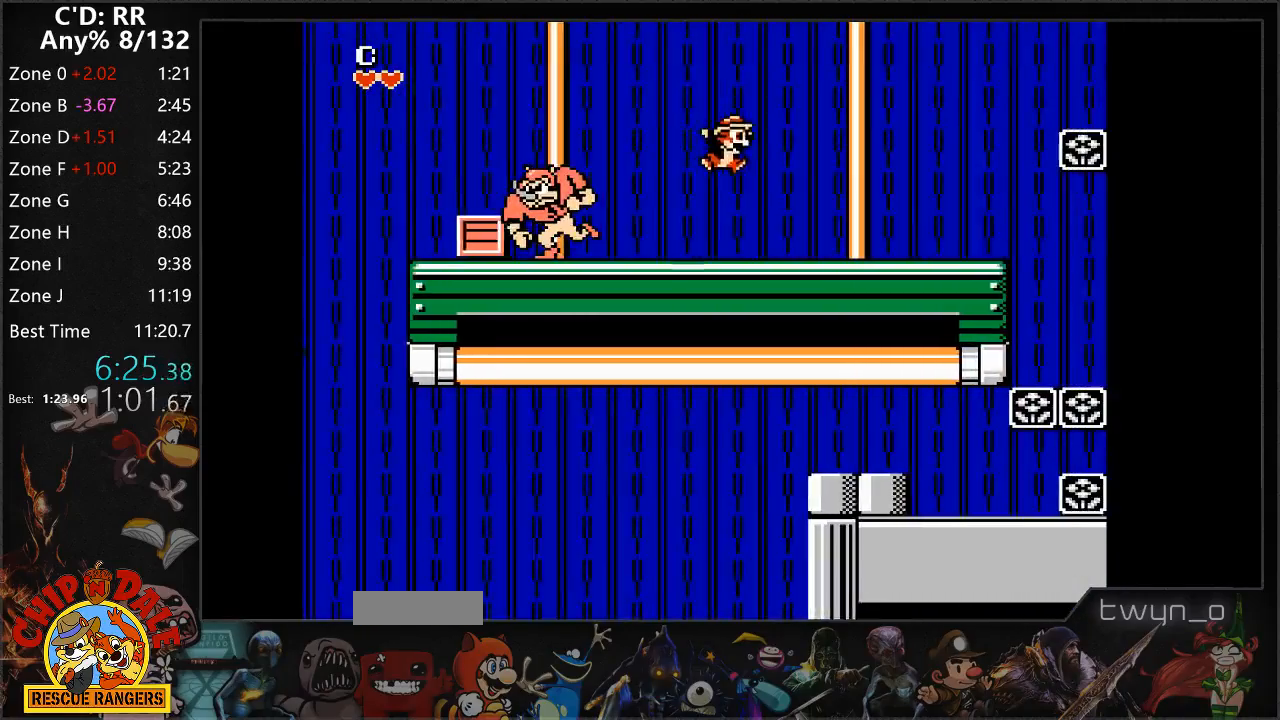
{"buttons": ["DPAD_RIGHT"], "events": []}
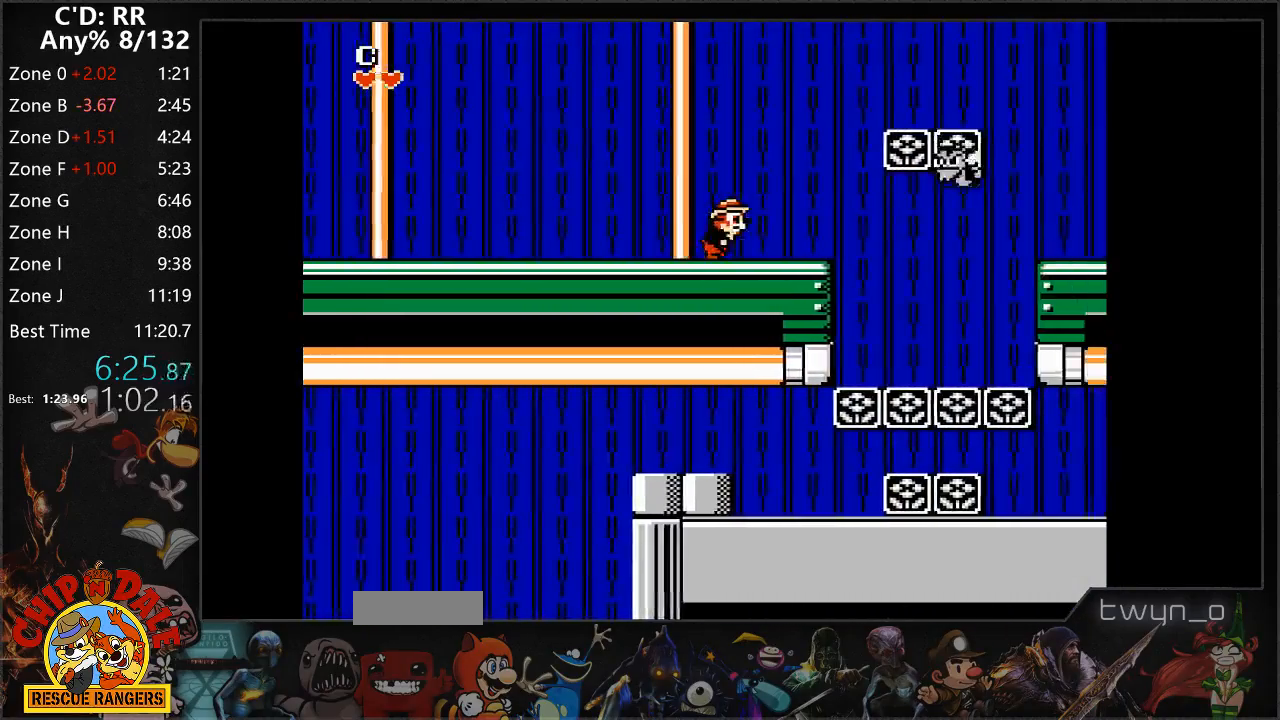
{"buttons": ["A", "DPAD_RIGHT"], "events": [[167, "A", "down"]]}
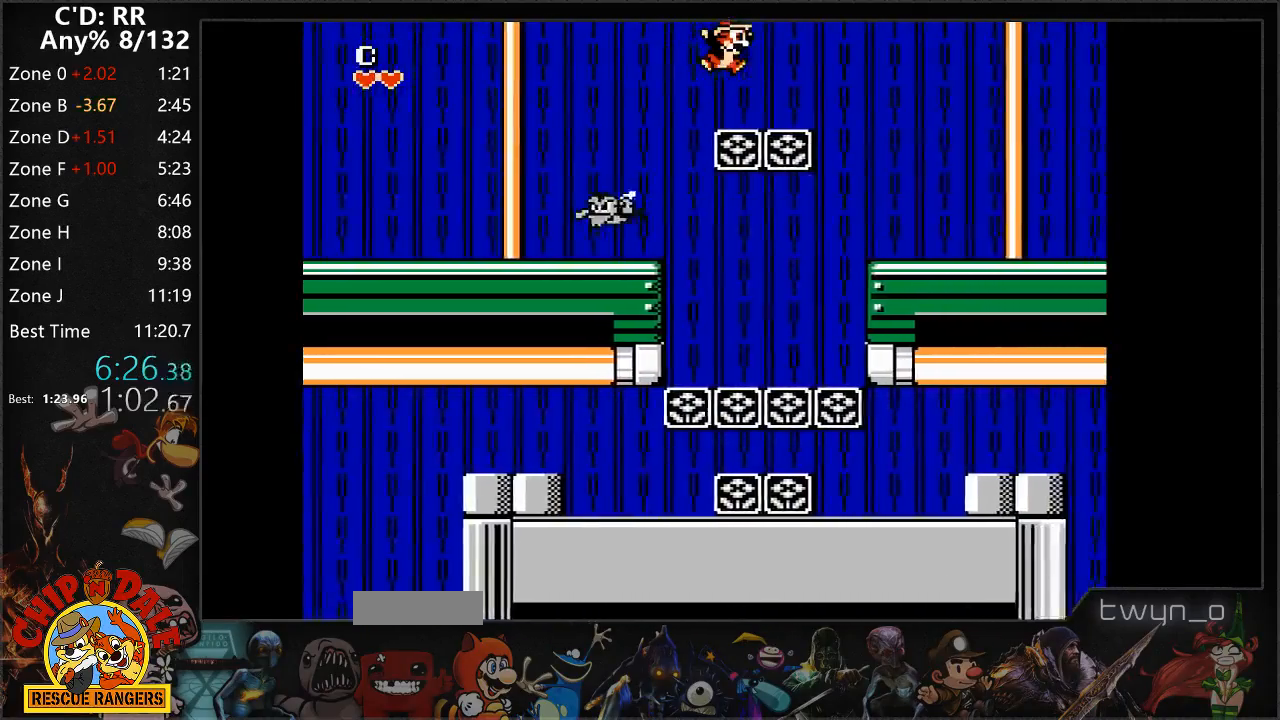
{"buttons": ["DPAD_RIGHT"], "events": [[350, "A", "up"]]}
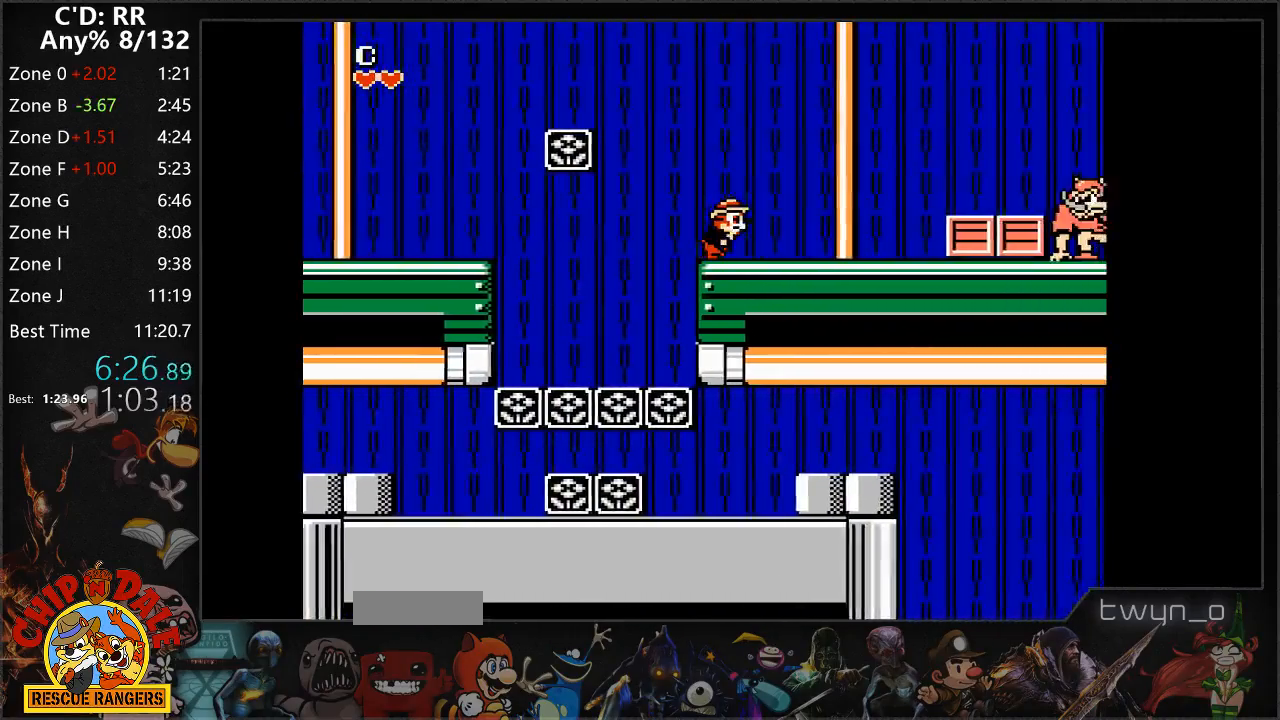
{"buttons": ["A", "DPAD_RIGHT"], "events": [[350, "A", "down"]]}
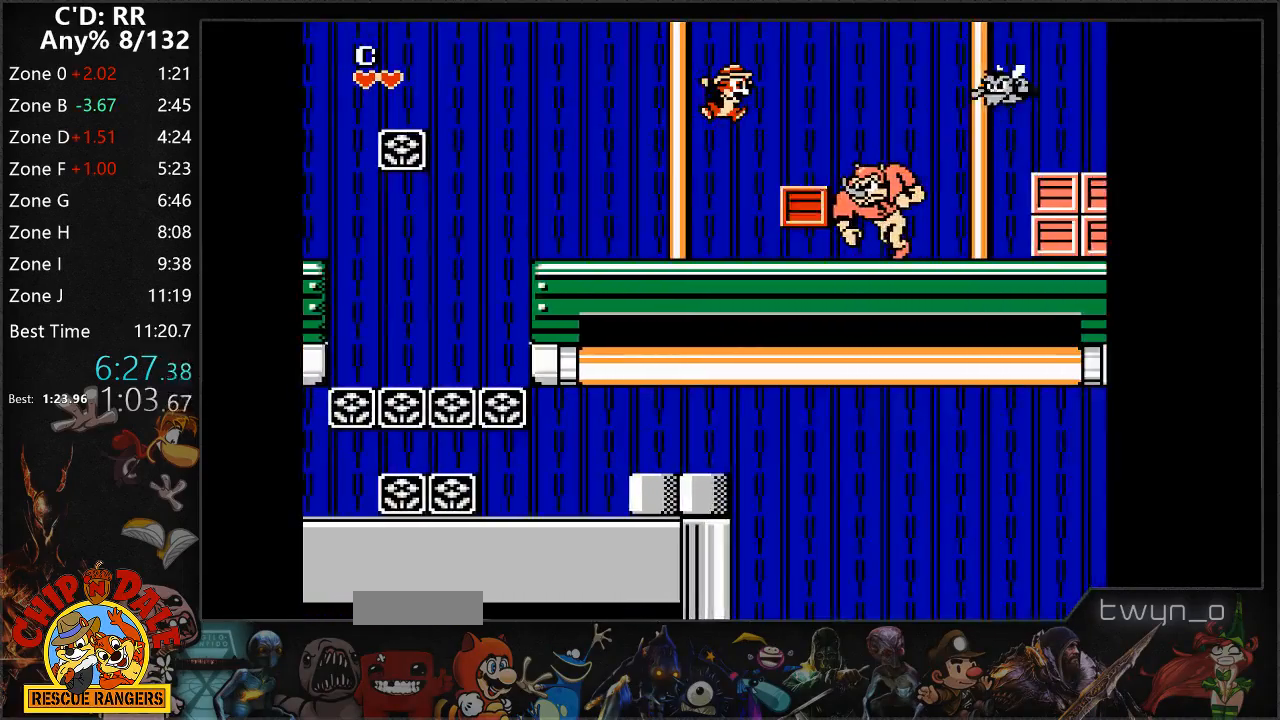
{"buttons": ["DPAD_RIGHT"], "events": [[417, "A", "up"]]}
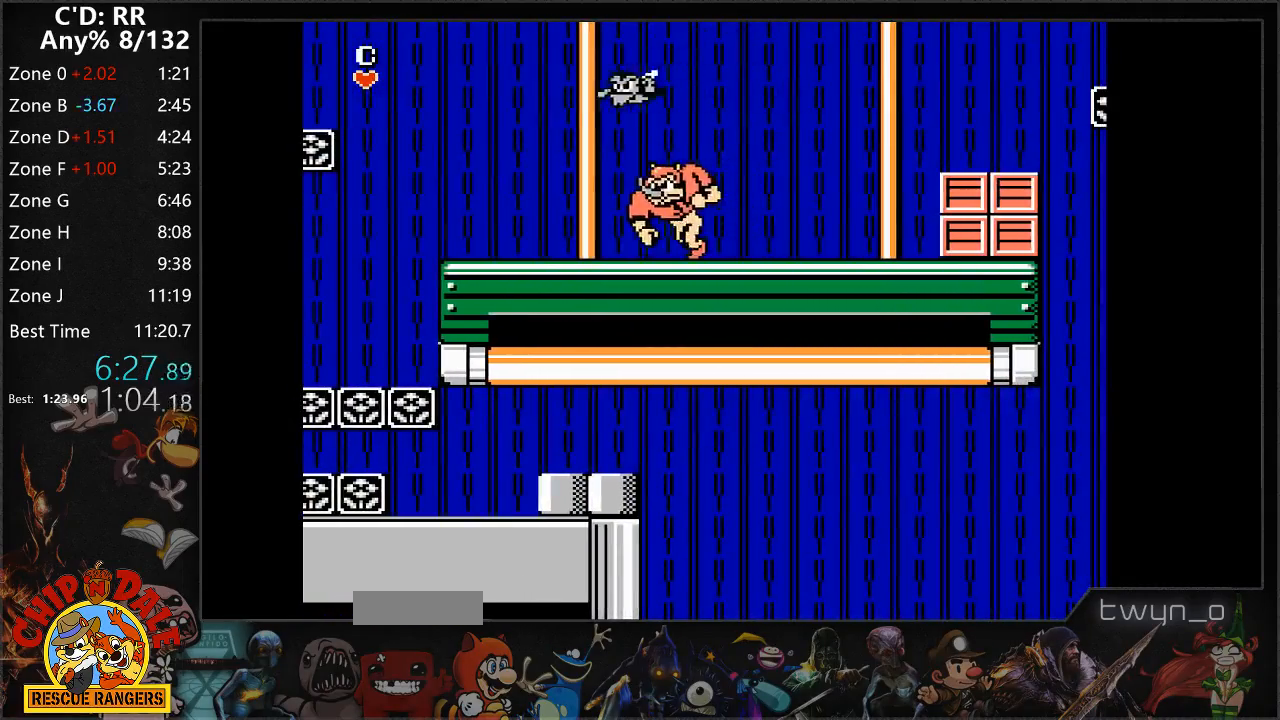
{"buttons": ["DPAD_RIGHT"], "events": []}
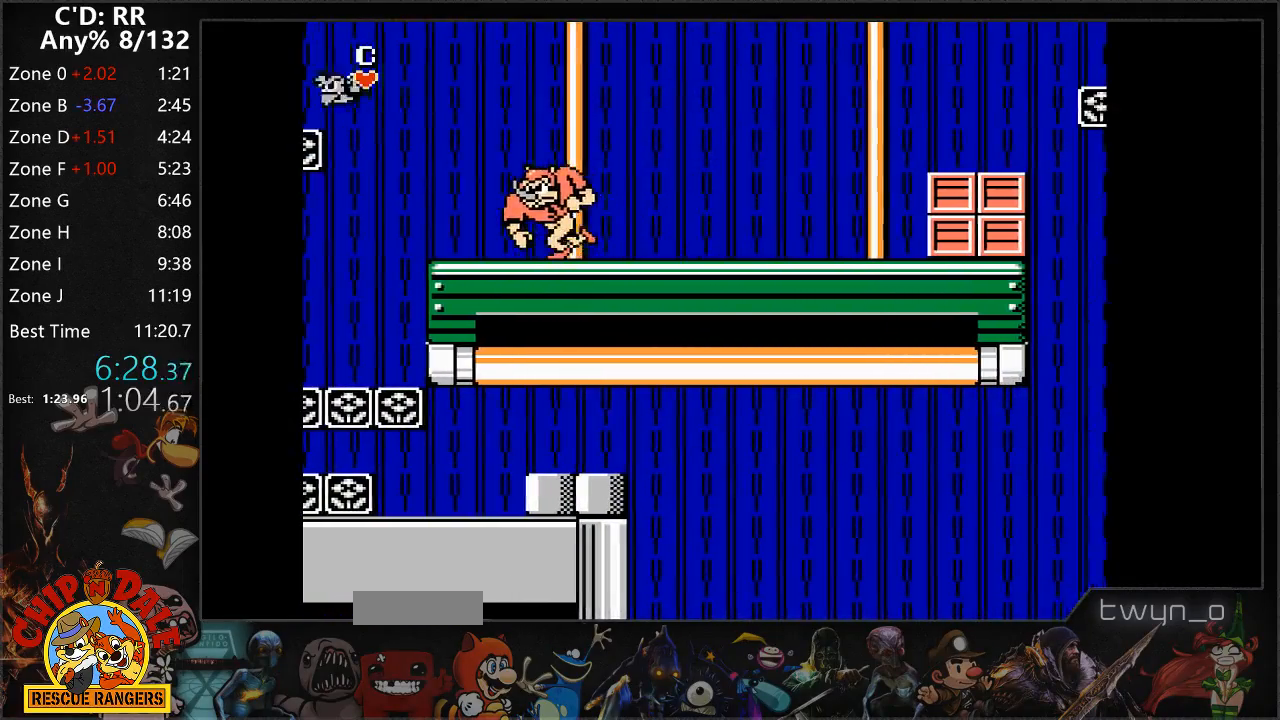
{"buttons": ["A", "DPAD_RIGHT"], "events": [[317, "A", "down"]]}
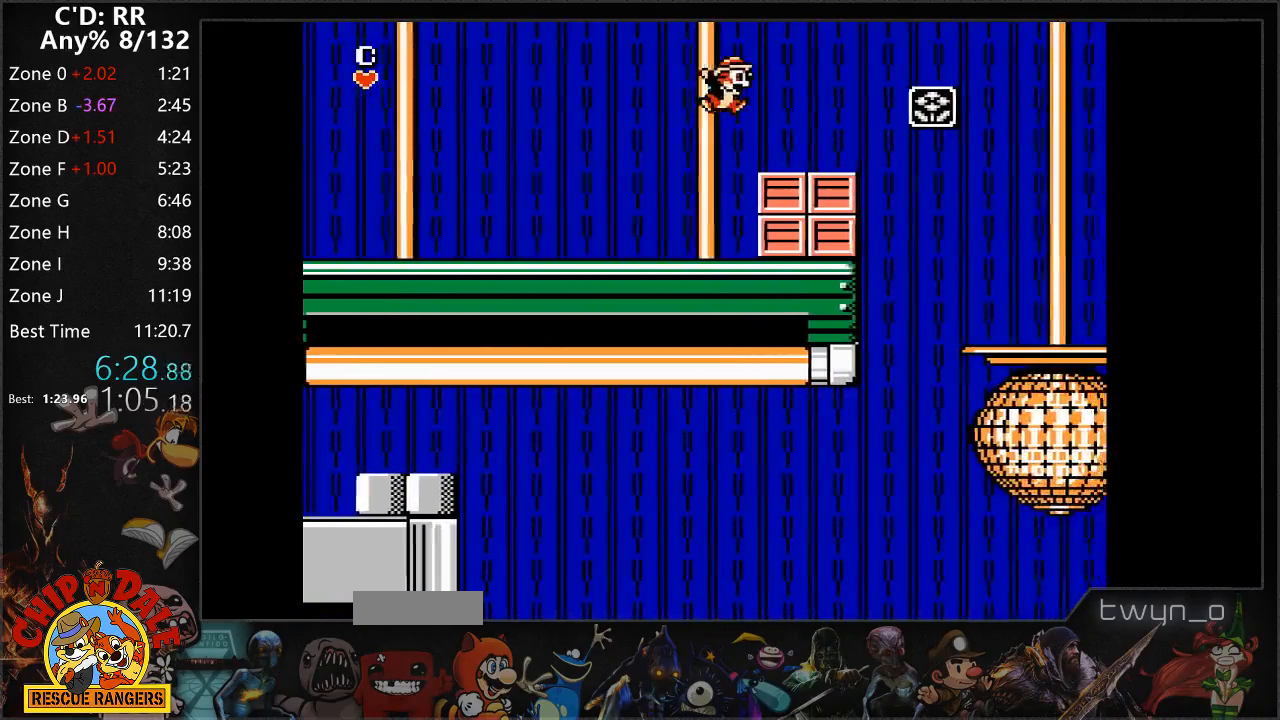
{"buttons": ["DPAD_RIGHT"], "events": [[17, "A", "up"], [233, "A", "down"], [367, "A", "up"]]}
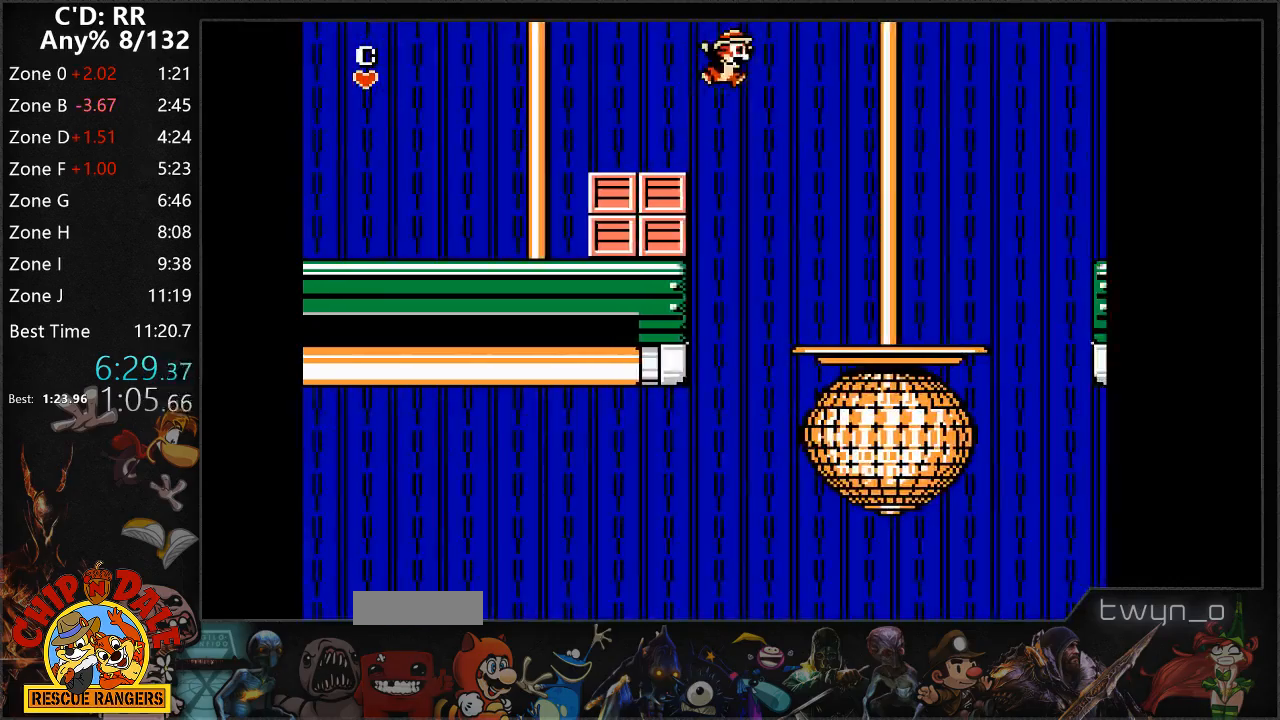
{"buttons": ["DPAD_RIGHT"], "events": []}
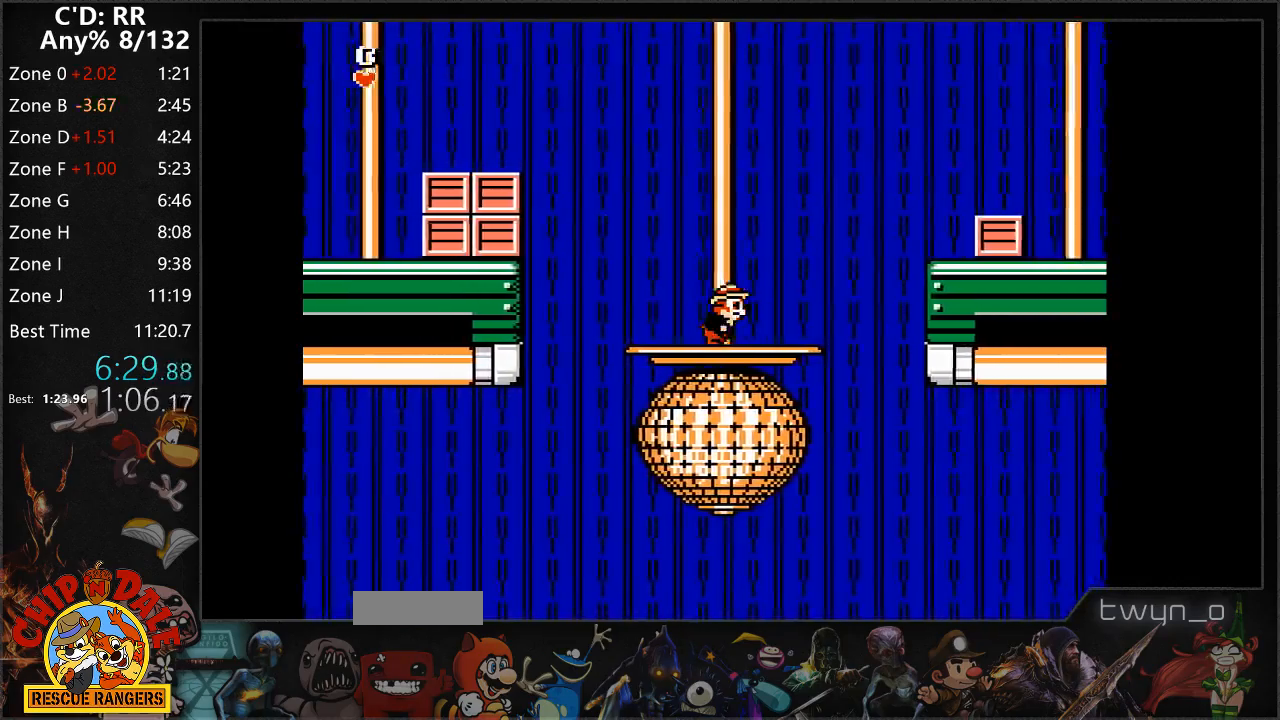
{"buttons": ["A", "DPAD_RIGHT"], "events": [[150, "A", "down"]]}
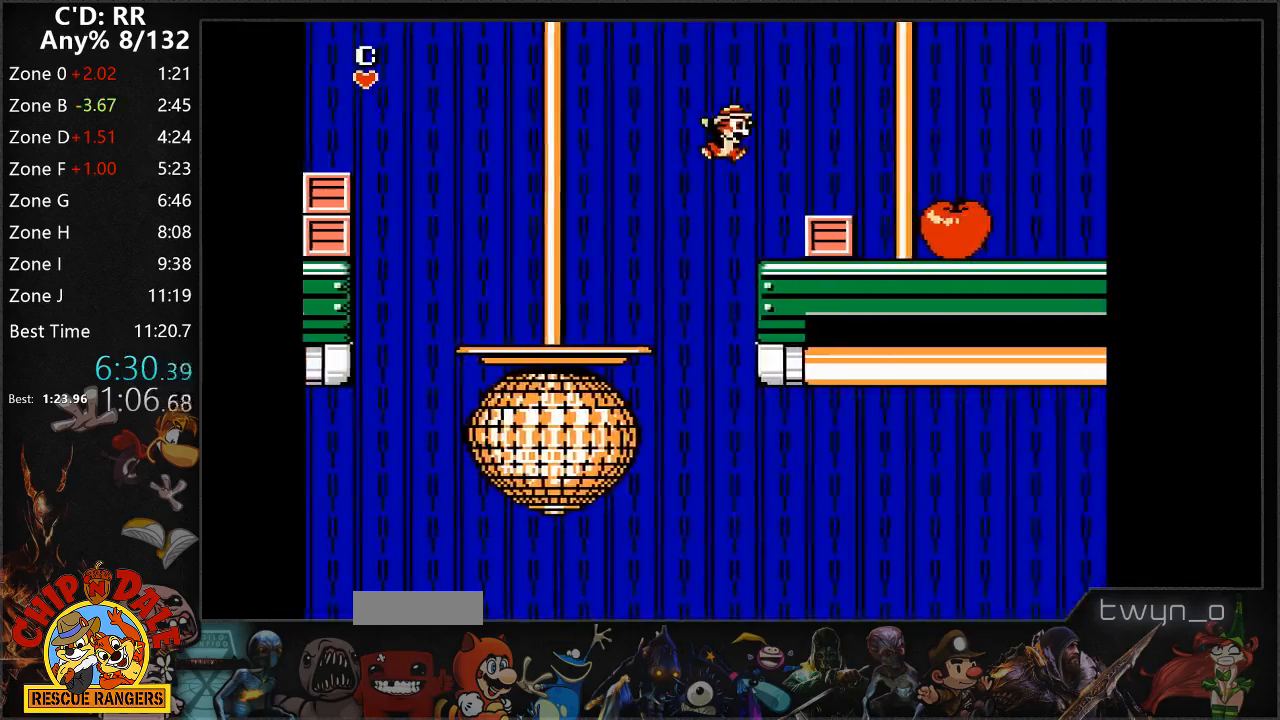
{"buttons": ["DPAD_RIGHT"], "events": [[117, "A", "up"], [200, "A", "down"], [350, "A", "up"]]}